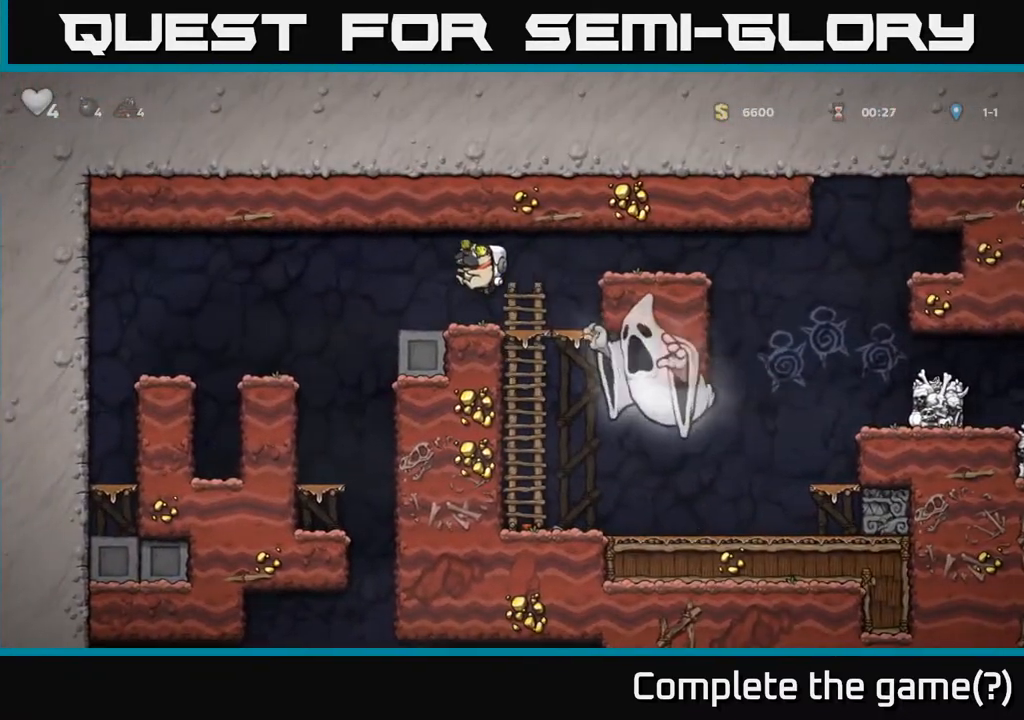
Gameplay with a controller (Xbox layout); each line is a JSON object with the inputs held at the frame after it. "events" lists button and stick changes between this image and that frame as [ms after this image, input, new state], when the widget could be followed in between. Not read: right_stick.
{"buttons": [], "left_stick": "center", "events": [[233, "DPAD_LEFT", "up"]]}
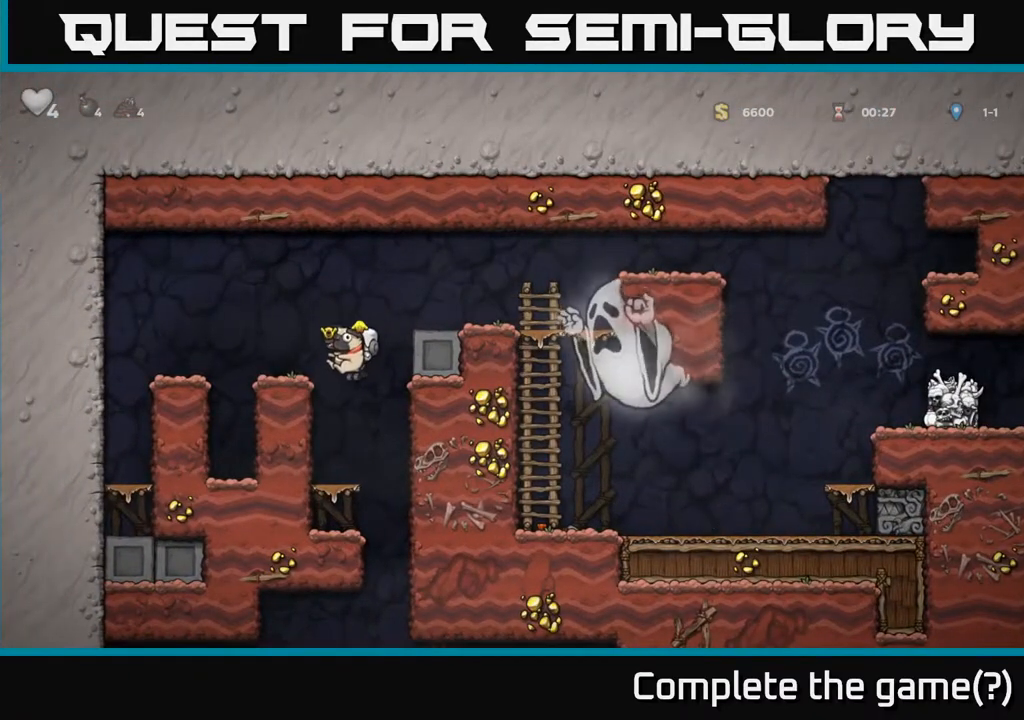
{"buttons": [], "left_stick": "center", "events": [[67, "DPAD_DOWN", "down"], [200, "A", "down"], [317, "A", "up"], [333, "DPAD_DOWN", "up"]]}
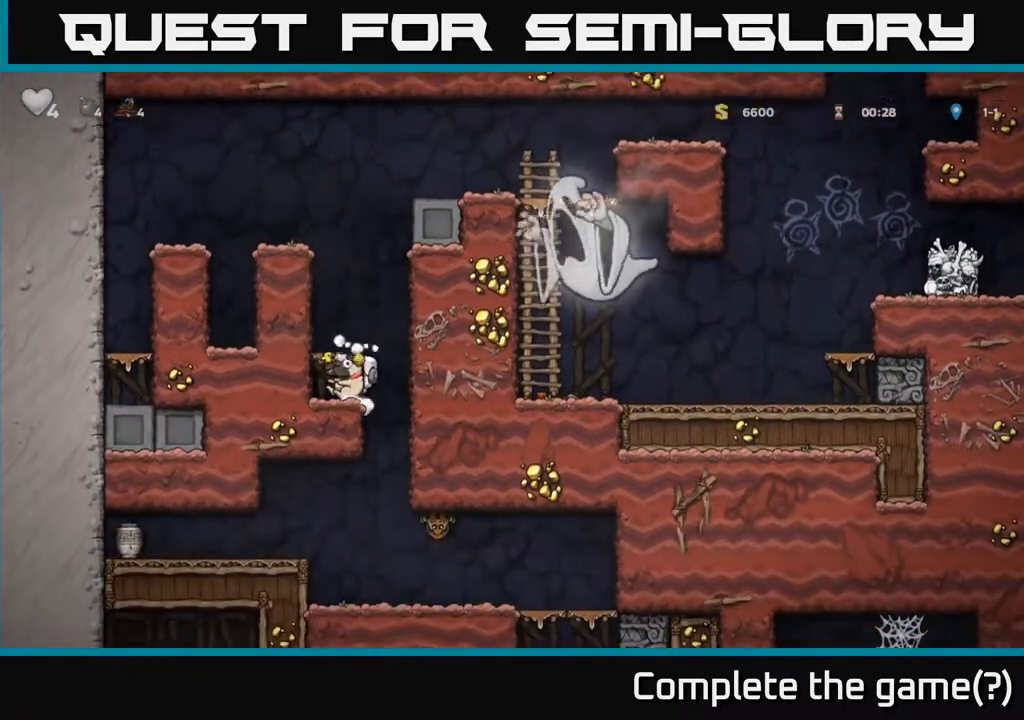
{"buttons": ["DPAD_LEFT"], "left_stick": "center", "events": [[50, "DPAD_RIGHT", "down"], [167, "DPAD_RIGHT", "up"], [433, "DPAD_LEFT", "down"]]}
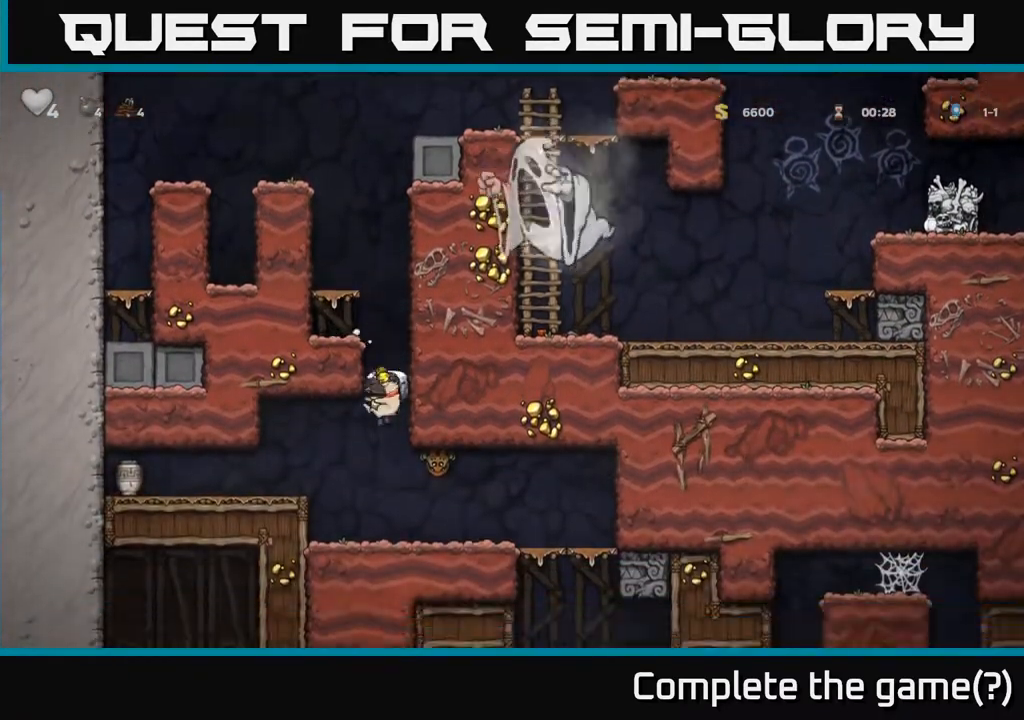
{"buttons": ["X"], "left_stick": "center", "events": [[50, "DPAD_LEFT", "up"], [83, "DPAD_RIGHT", "down"], [167, "DPAD_RIGHT", "up"], [317, "A", "down"], [383, "A", "up"], [500, "X", "down"]]}
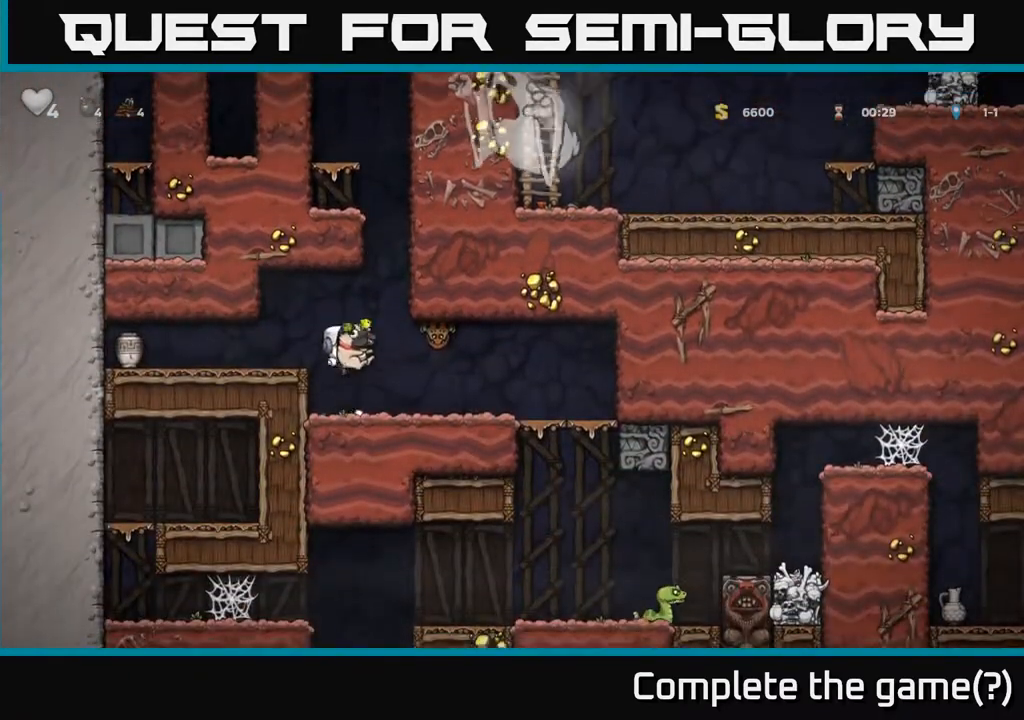
{"buttons": ["DPAD_RIGHT"], "left_stick": "center", "events": [[100, "X", "up"], [300, "DPAD_RIGHT", "down"]]}
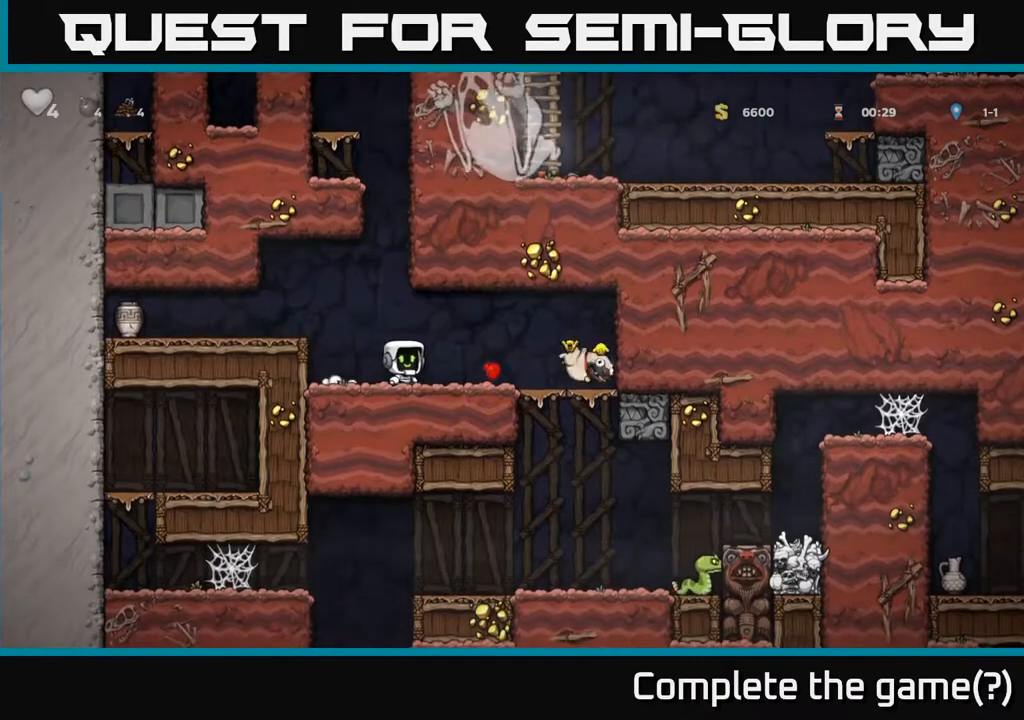
{"buttons": [], "left_stick": "center", "events": [[350, "DPAD_DOWN", "down"], [367, "DPAD_RIGHT", "up"], [400, "X", "down"], [483, "DPAD_DOWN", "up"], [483, "X", "up"]]}
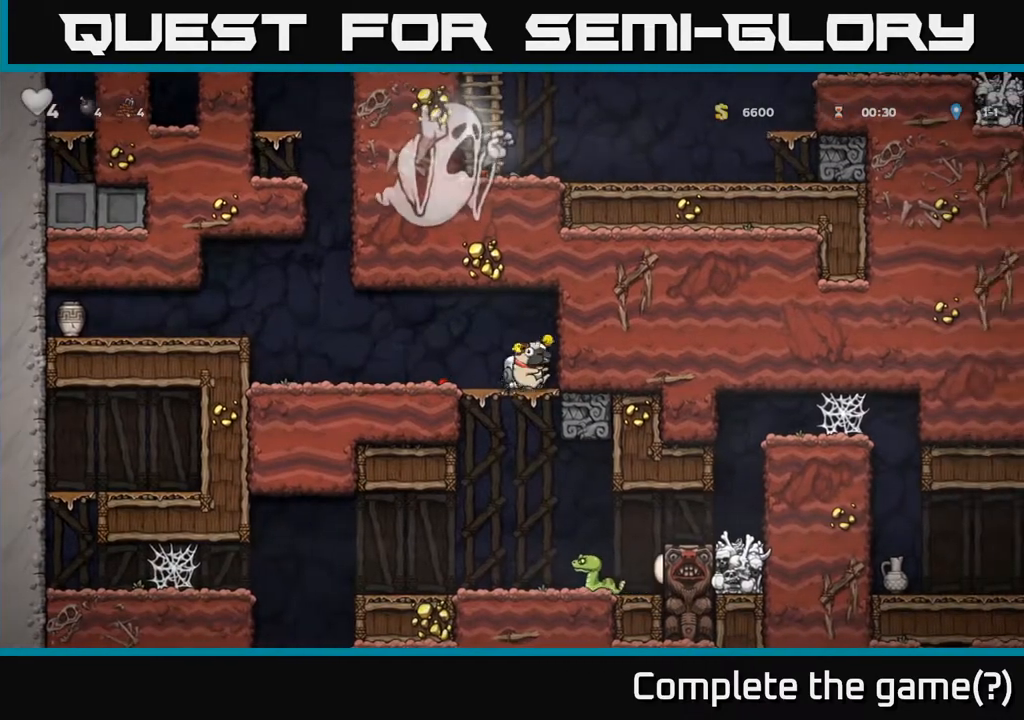
{"buttons": ["DPAD_LEFT"], "left_stick": "center", "events": [[200, "DPAD_DOWN", "down"], [233, "A", "down"], [283, "X", "down"], [300, "DPAD_DOWN", "up"], [300, "DPAD_LEFT", "down"], [317, "DPAD_UP", "down"], [367, "X", "up"], [433, "A", "up"], [483, "DPAD_UP", "up"]]}
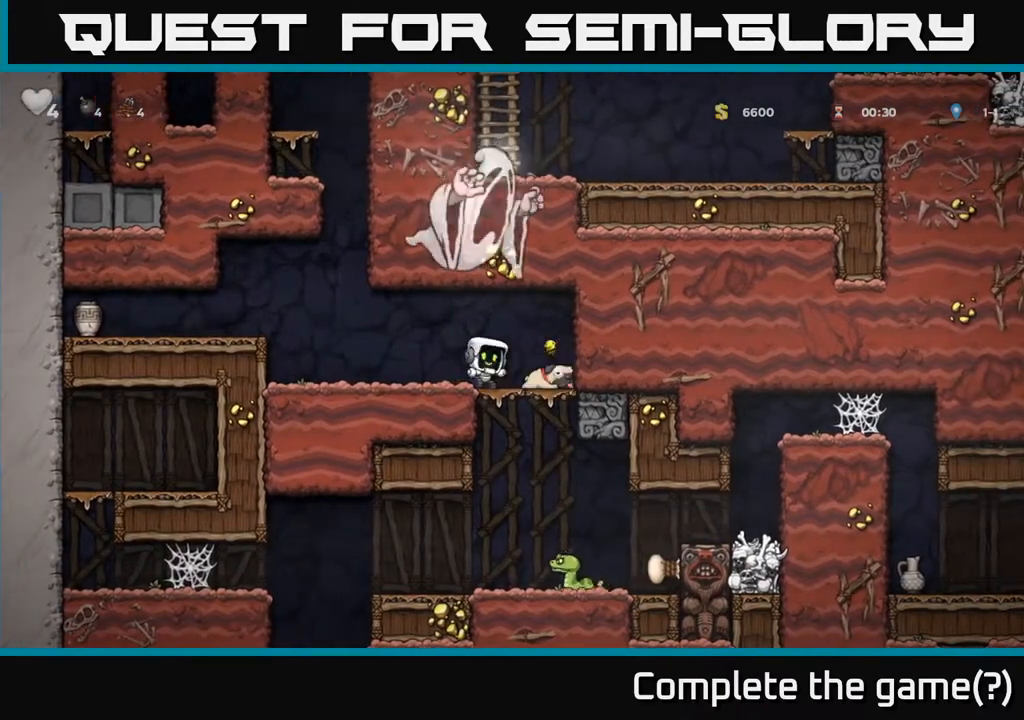
{"buttons": [], "left_stick": "center", "events": [[233, "DPAD_LEFT", "up"]]}
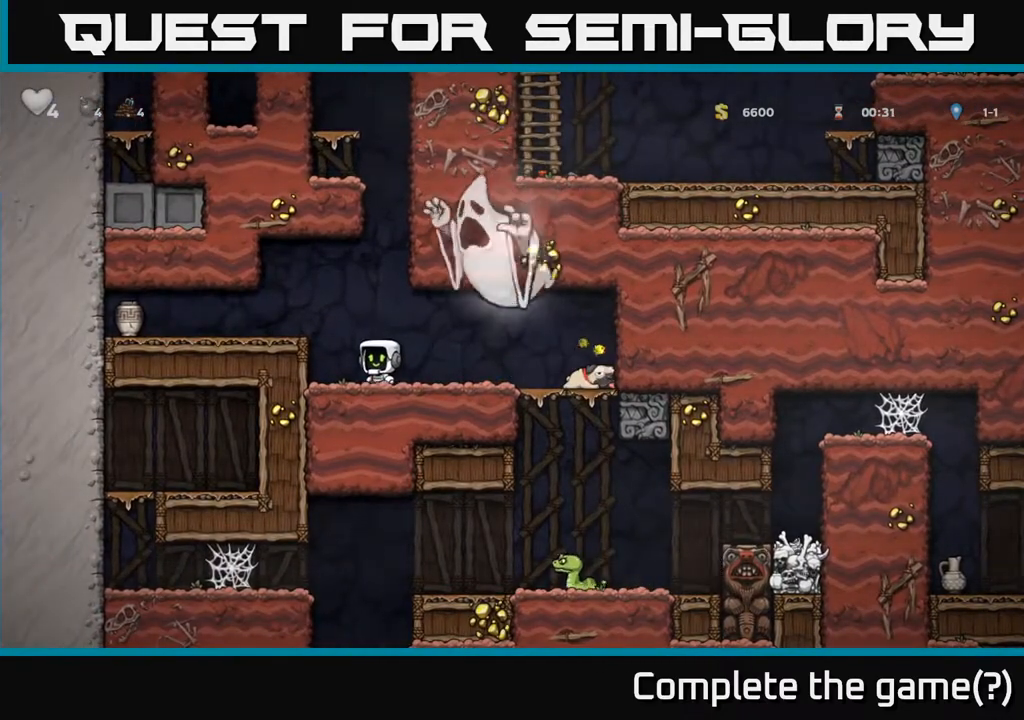
{"buttons": ["DPAD_LEFT"], "left_stick": "center", "events": [[33, "DPAD_LEFT", "down"], [100, "A", "down"], [217, "A", "up"]]}
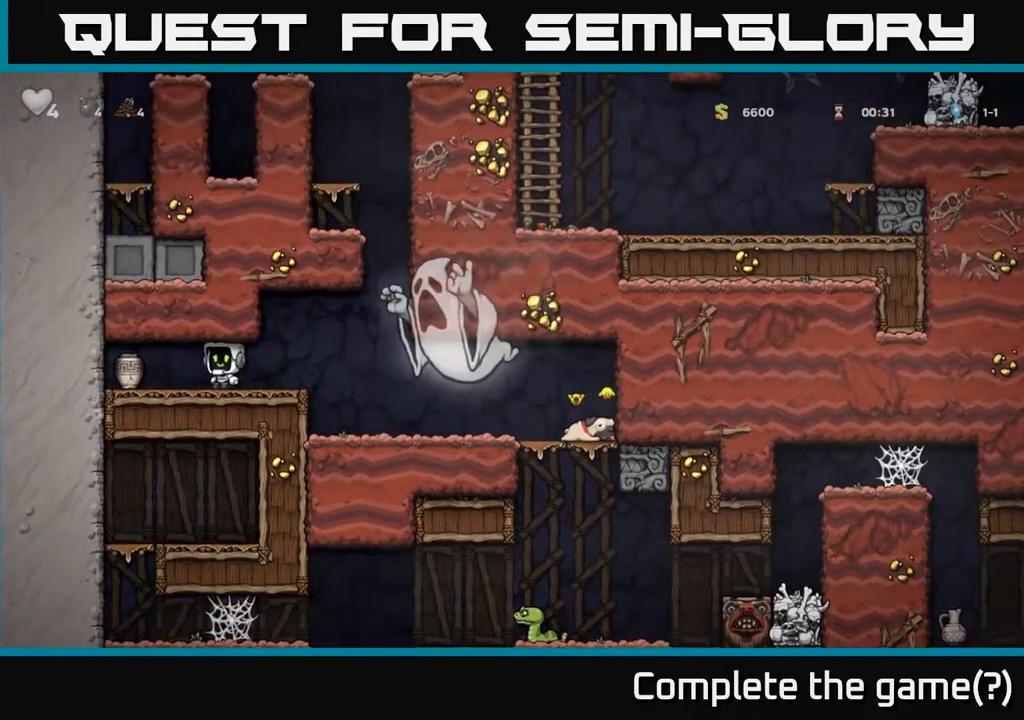
{"buttons": ["DPAD_RIGHT"], "left_stick": "center", "events": [[83, "DPAD_LEFT", "up"], [100, "DPAD_RIGHT", "down"]]}
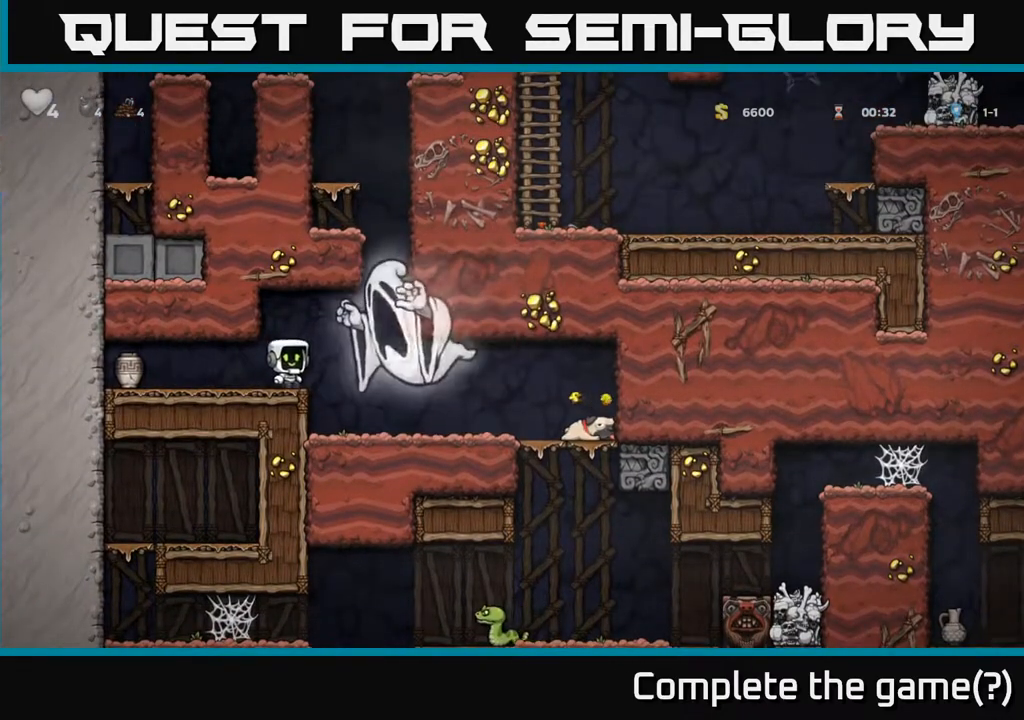
{"buttons": ["DPAD_RIGHT"], "left_stick": "center", "events": [[33, "DPAD_RIGHT", "up"], [317, "DPAD_RIGHT", "down"]]}
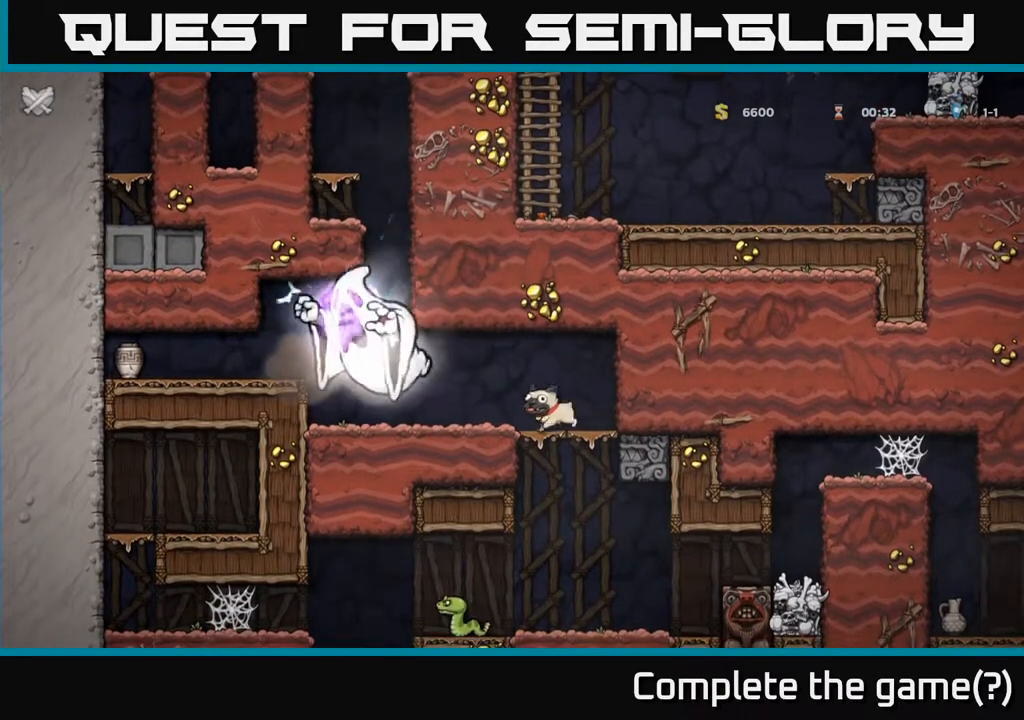
{"buttons": [], "left_stick": "center", "events": [[100, "DPAD_RIGHT", "up"]]}
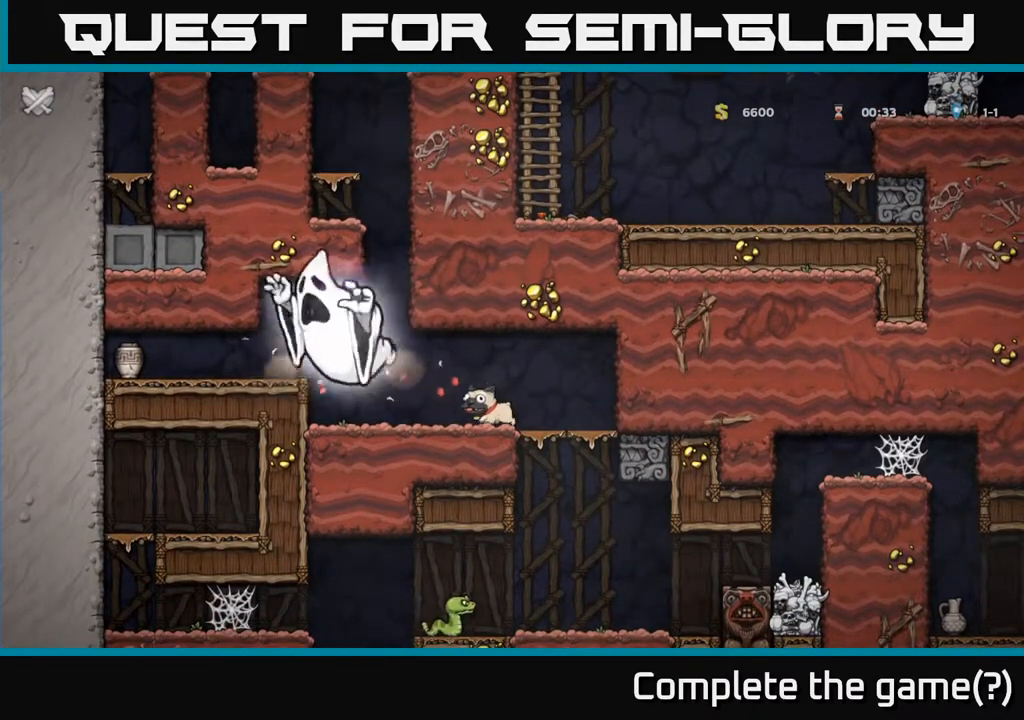
{"buttons": [], "left_stick": "center", "events": []}
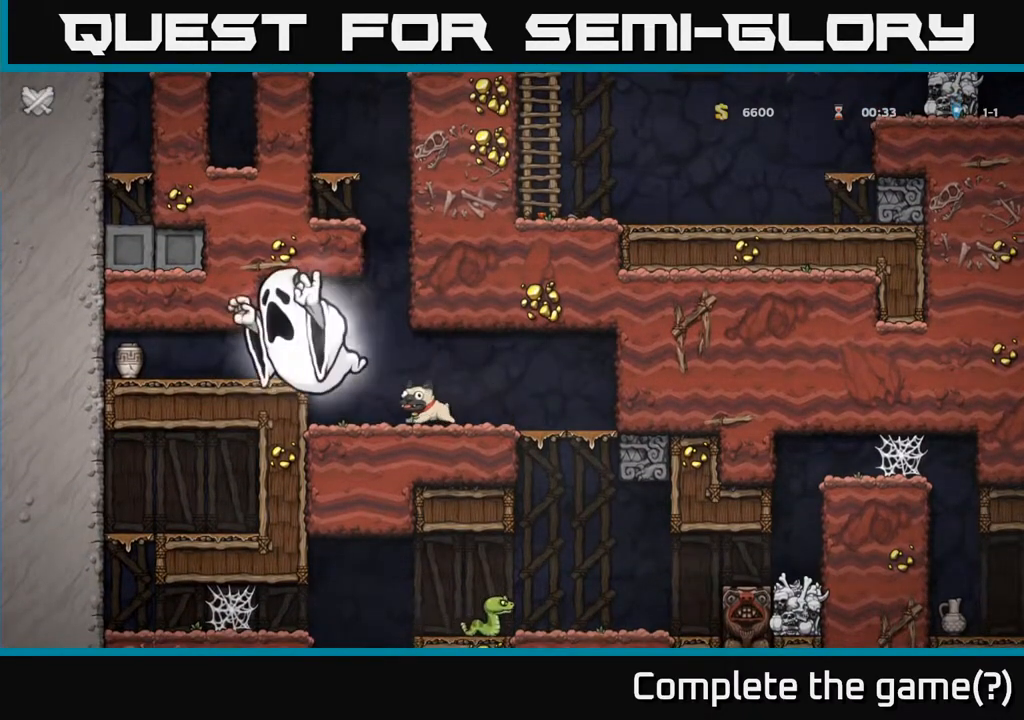
{"buttons": [], "left_stick": "center", "events": []}
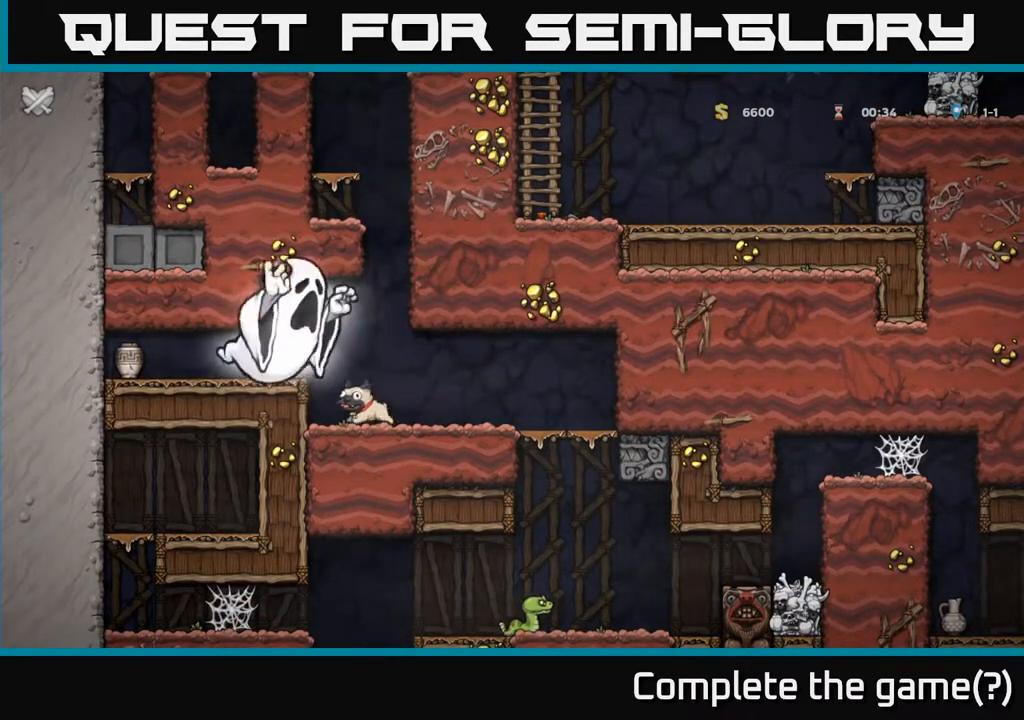
{"buttons": [], "left_stick": "center", "events": []}
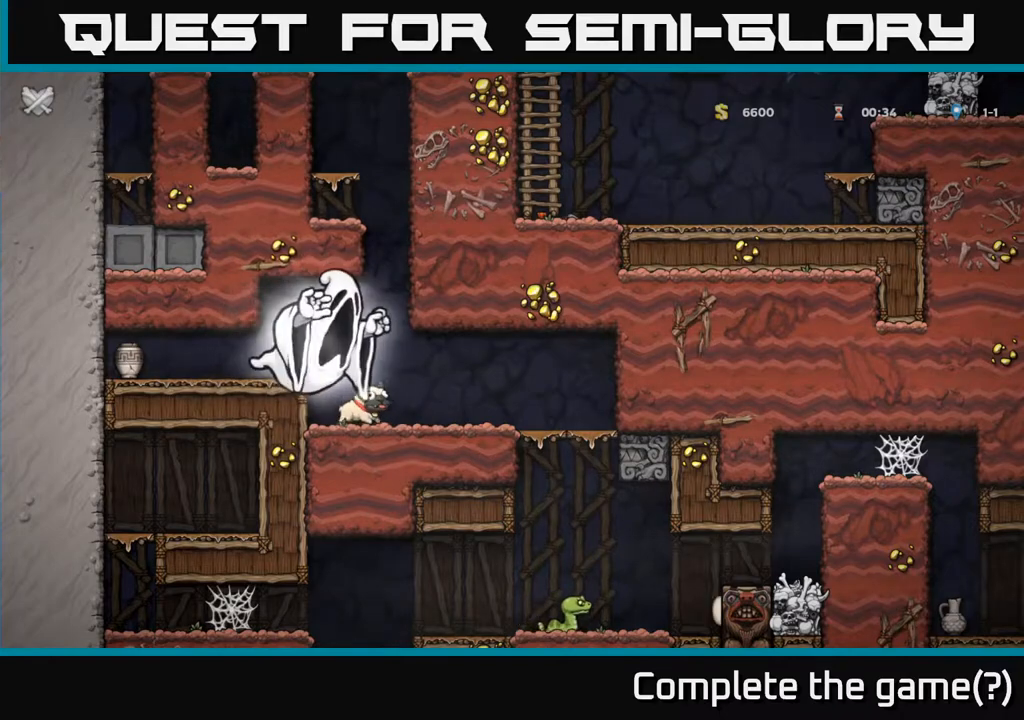
{"buttons": [], "left_stick": "center", "events": []}
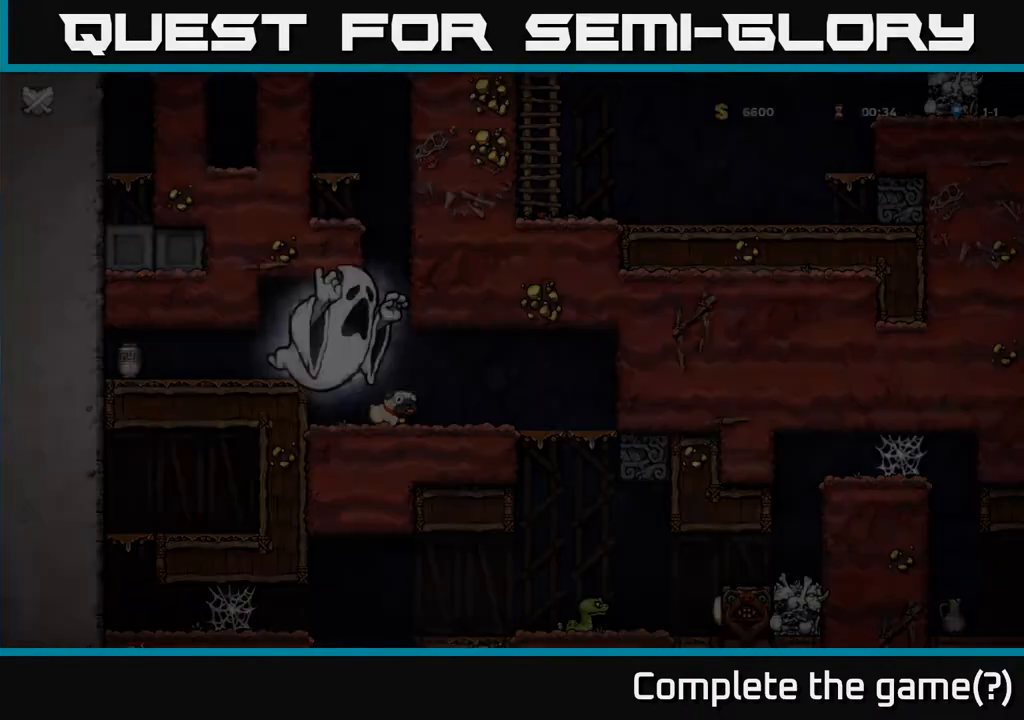
{"buttons": [], "left_stick": "center", "events": []}
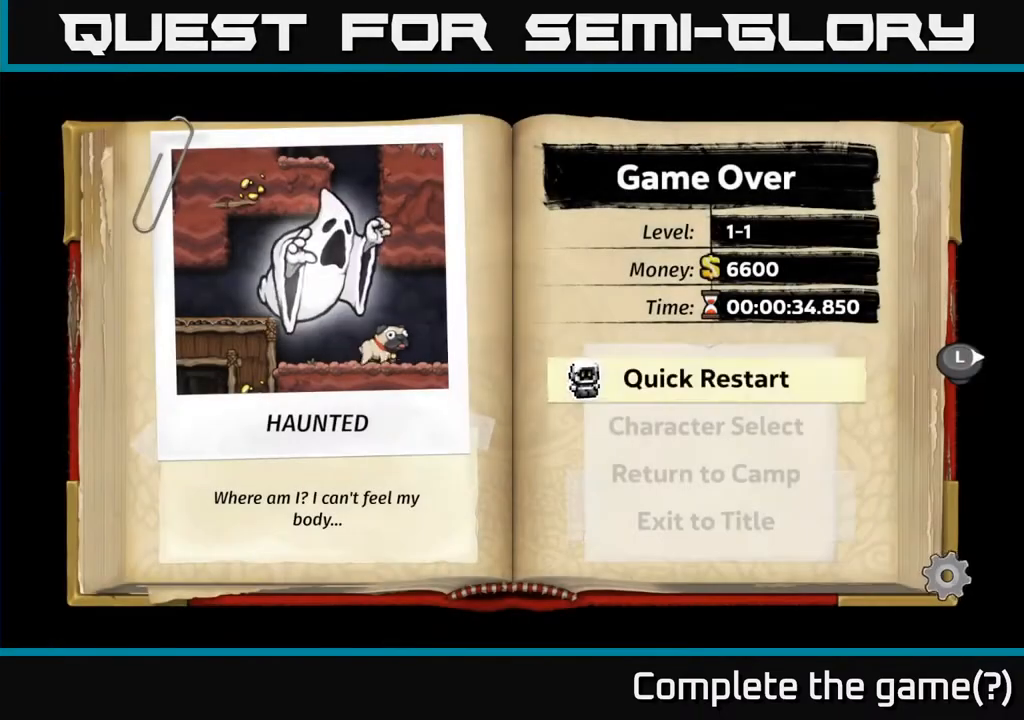
{"buttons": [], "left_stick": "center", "events": [[450, "A", "down"], [500, "A", "up"]]}
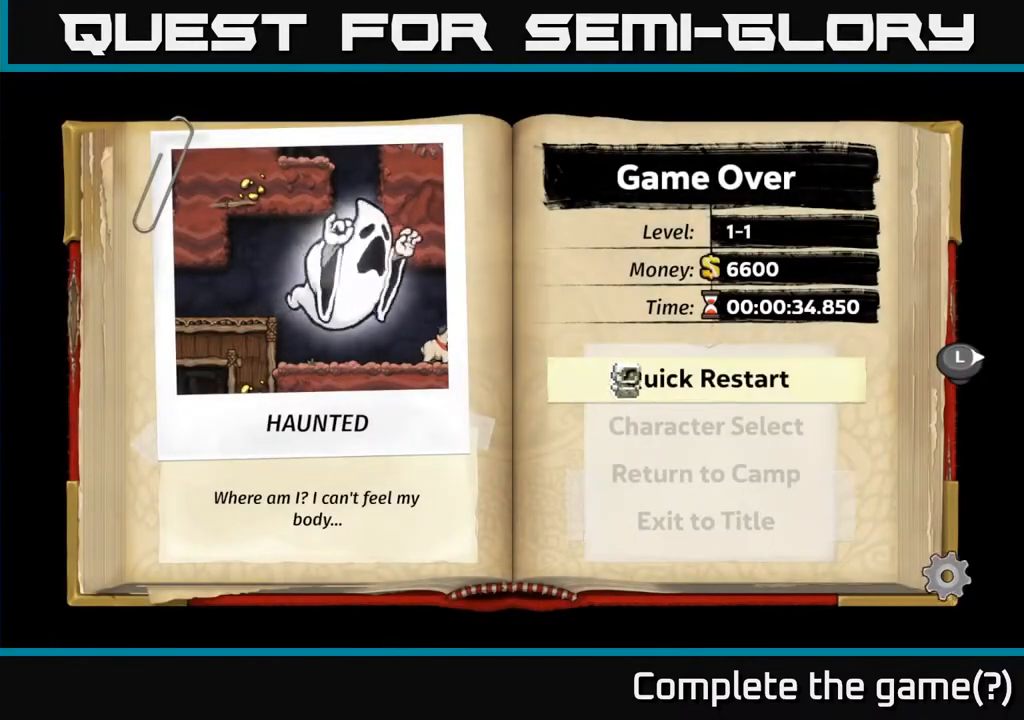
{"buttons": [], "left_stick": "center", "events": []}
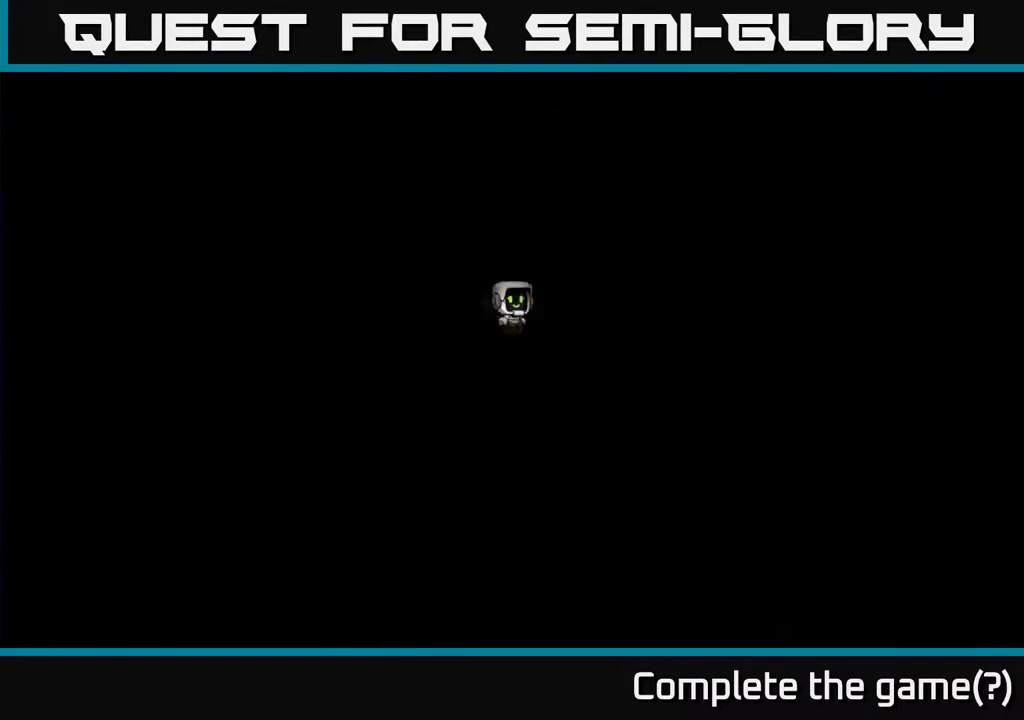
{"buttons": [], "left_stick": "center", "events": []}
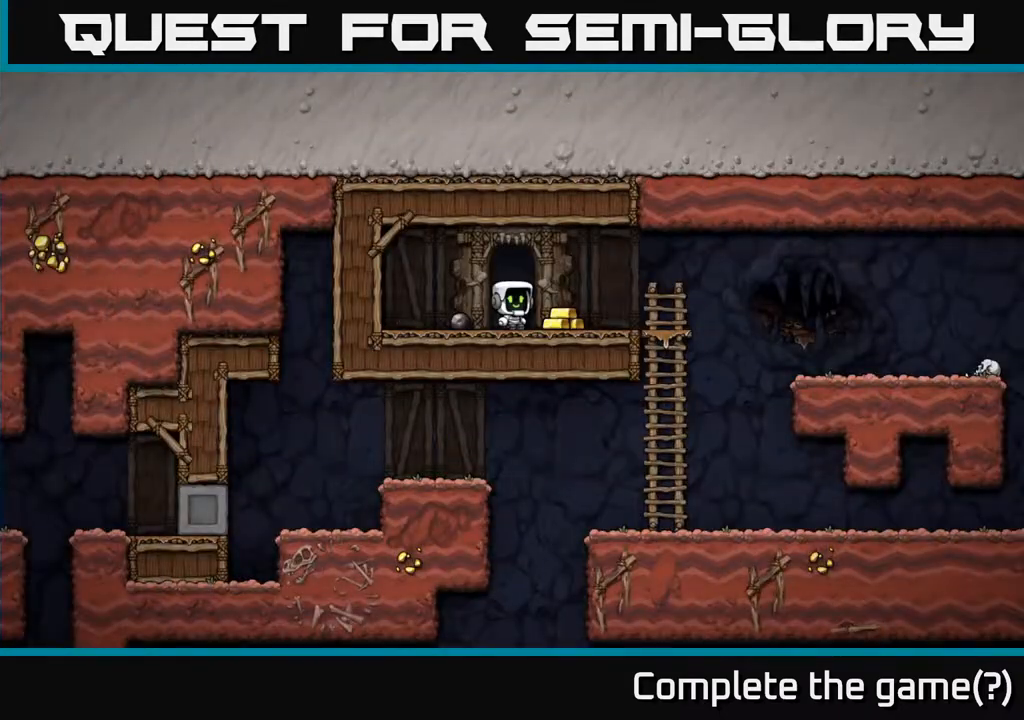
{"buttons": ["DPAD_LEFT"], "left_stick": "center", "events": [[217, "DPAD_RIGHT", "down"], [417, "DPAD_RIGHT", "up"], [450, "DPAD_LEFT", "down"]]}
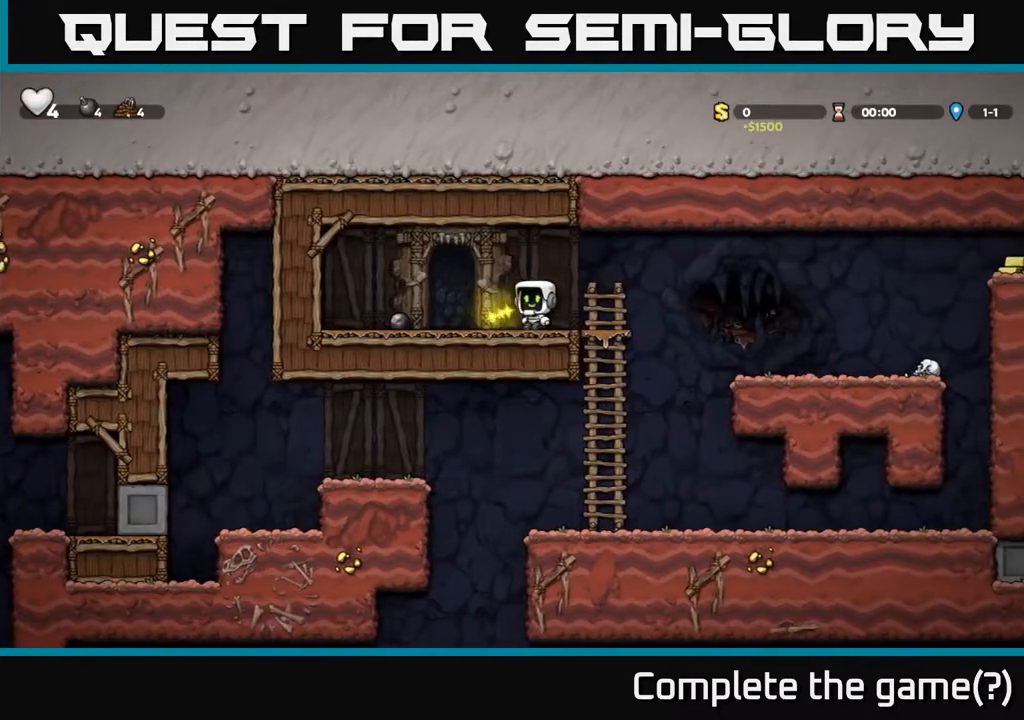
{"buttons": ["DPAD_RIGHT"], "left_stick": "center", "events": [[317, "DPAD_DOWN", "down"], [367, "DPAD_LEFT", "up"], [367, "X", "down"], [417, "DPAD_RIGHT", "down"], [433, "DPAD_DOWN", "up"], [467, "X", "up"]]}
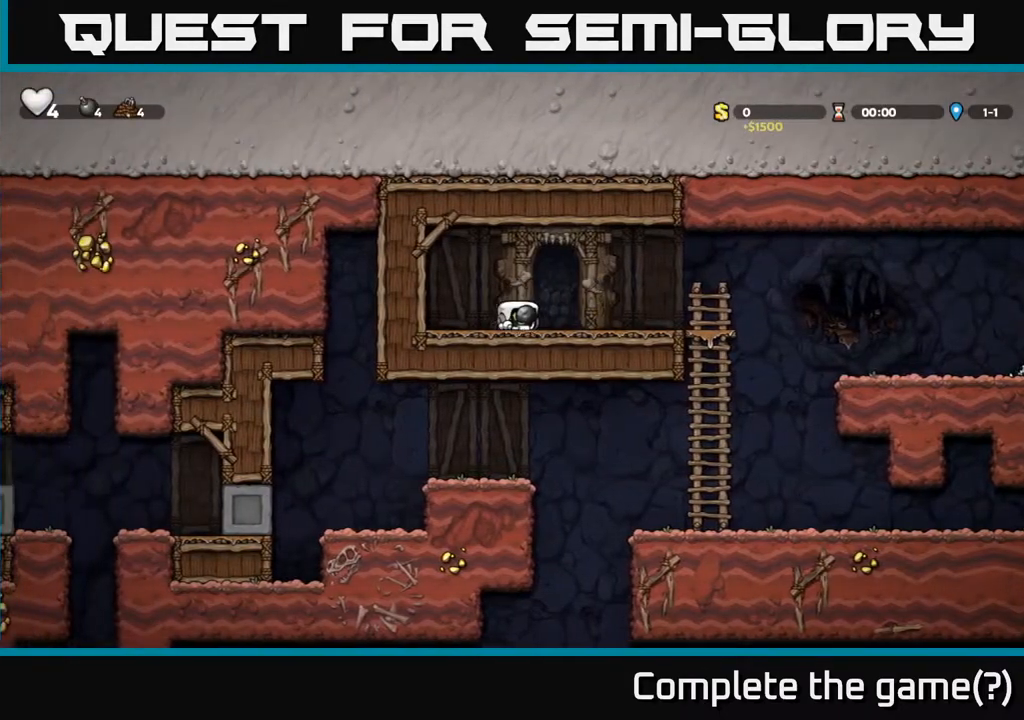
{"buttons": ["DPAD_RIGHT"], "left_stick": "center", "events": [[383, "A", "down"], [467, "A", "up"]]}
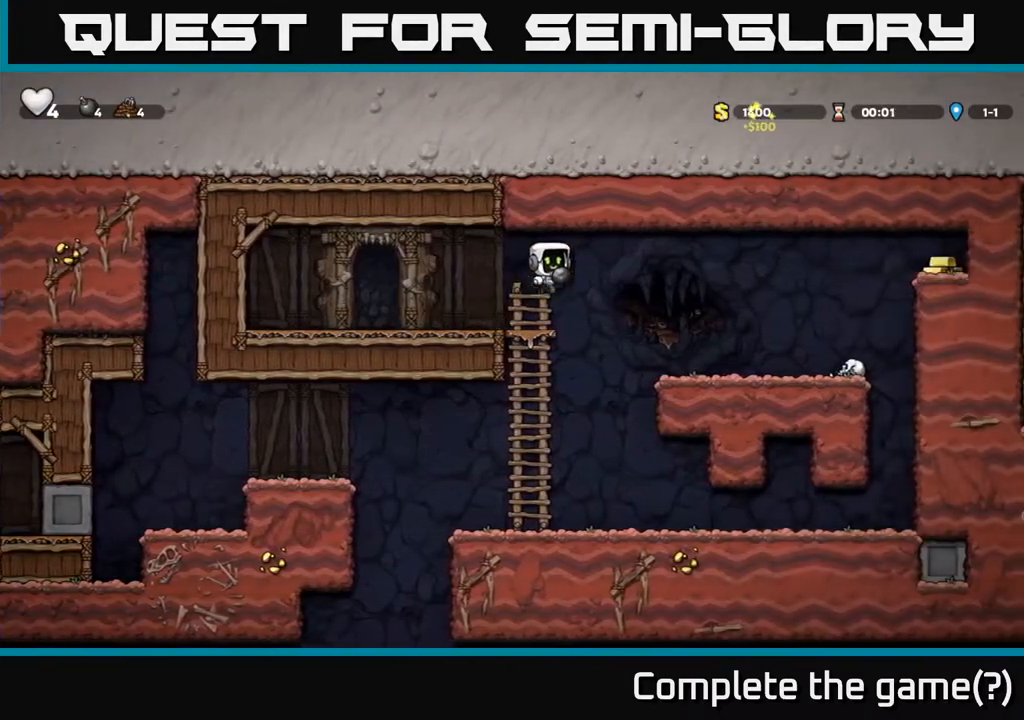
{"buttons": ["A", "DPAD_RIGHT"], "left_stick": "center", "events": [[483, "A", "down"]]}
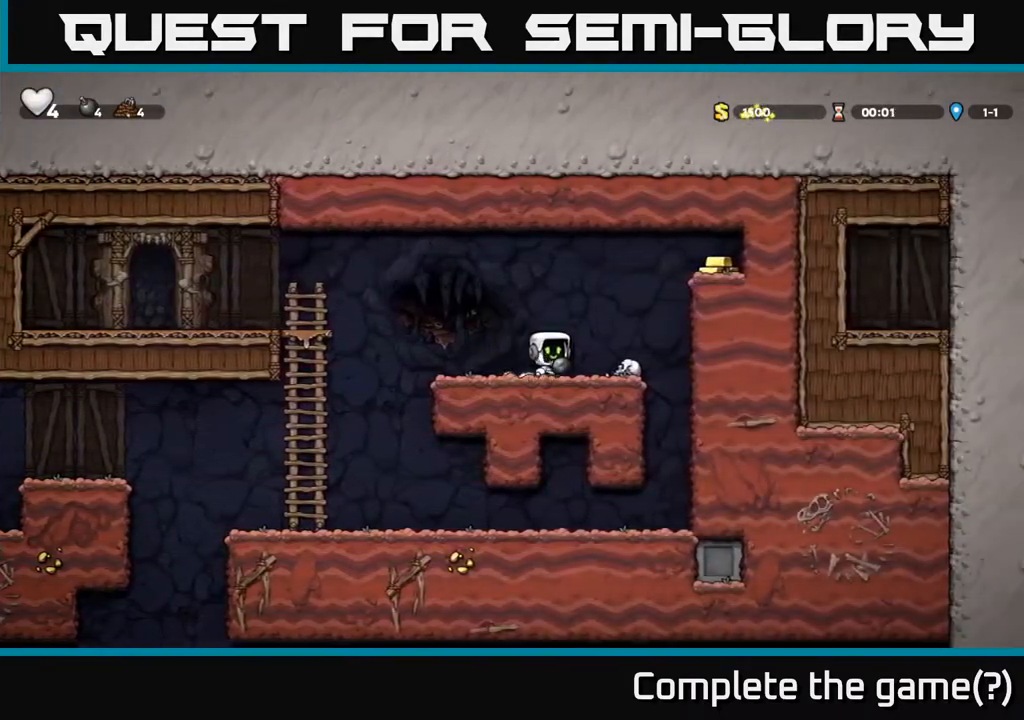
{"buttons": ["DPAD_RIGHT"], "left_stick": "center", "events": [[200, "A", "up"], [367, "A", "down"], [450, "A", "up"]]}
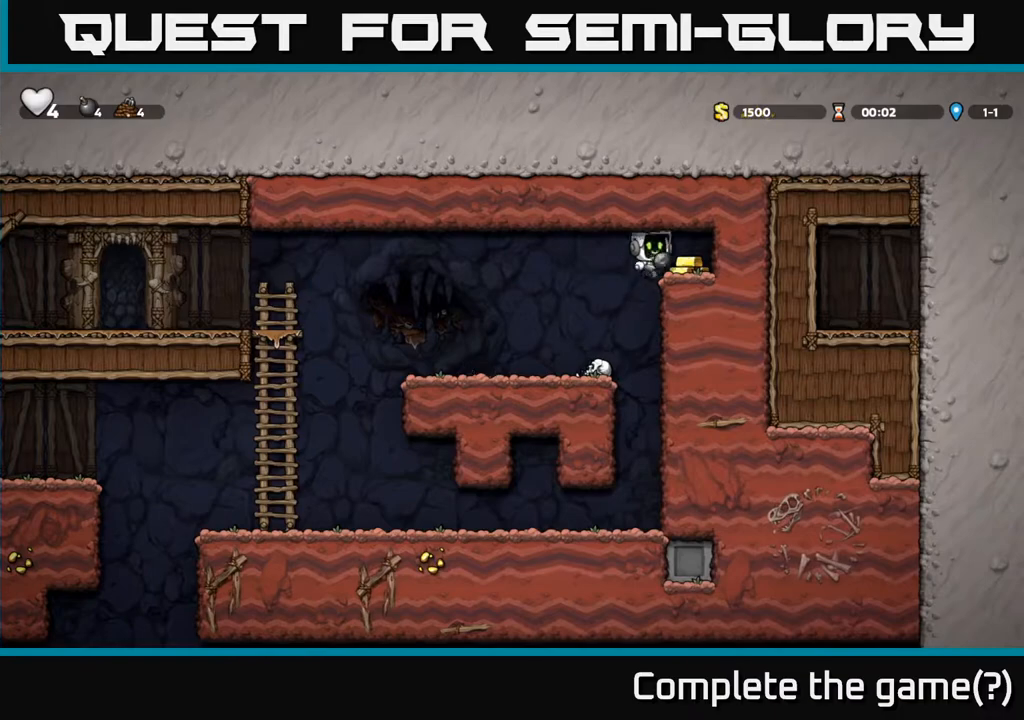
{"buttons": ["DPAD_LEFT"], "left_stick": "center", "events": [[83, "DPAD_RIGHT", "up"], [133, "DPAD_LEFT", "down"]]}
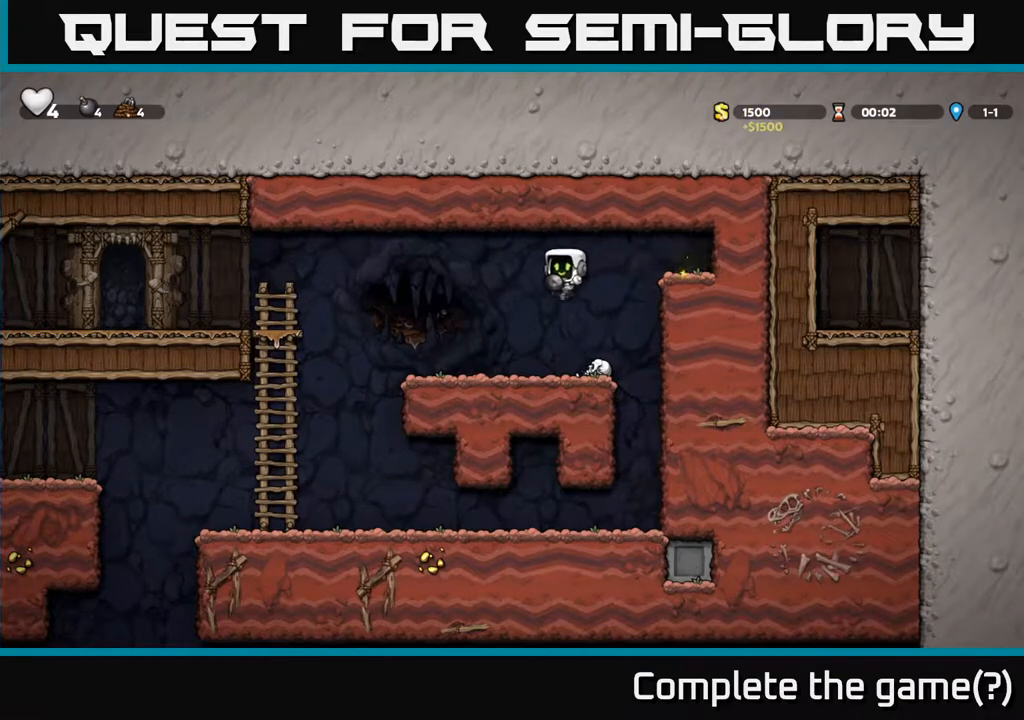
{"buttons": ["X", "DPAD_DOWN"], "left_stick": "center", "events": [[250, "A", "down"], [333, "A", "up"], [333, "DPAD_DOWN", "down"], [333, "DPAD_LEFT", "up"], [467, "X", "down"]]}
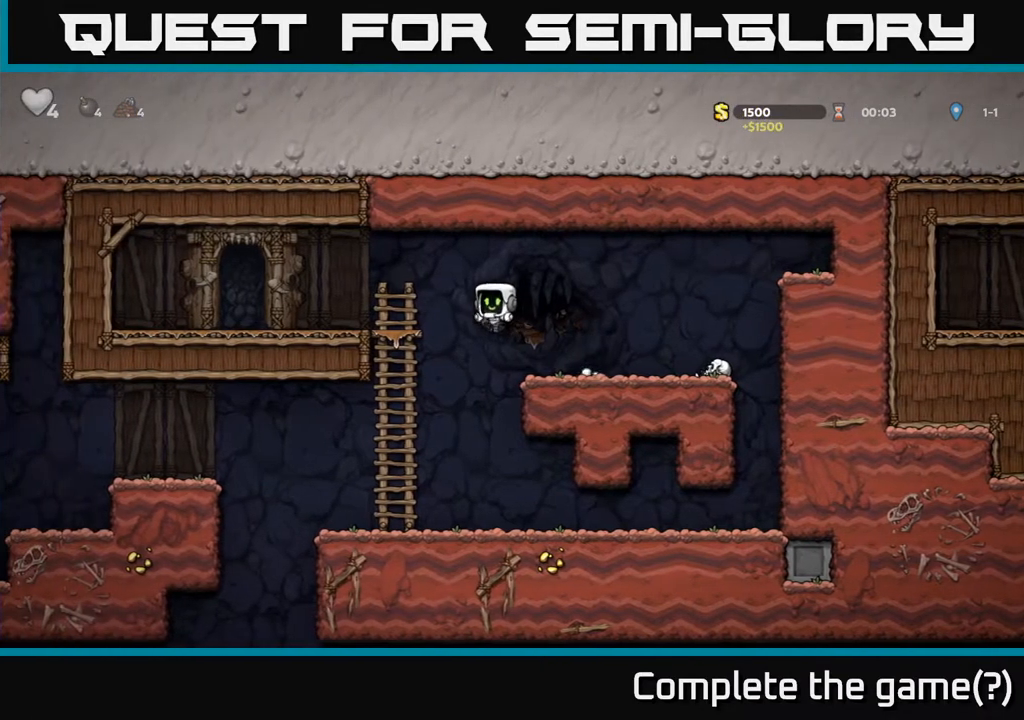
{"buttons": ["DPAD_LEFT"], "left_stick": "center", "events": [[50, "X", "up"], [200, "DPAD_DOWN", "up"], [217, "DPAD_LEFT", "down"]]}
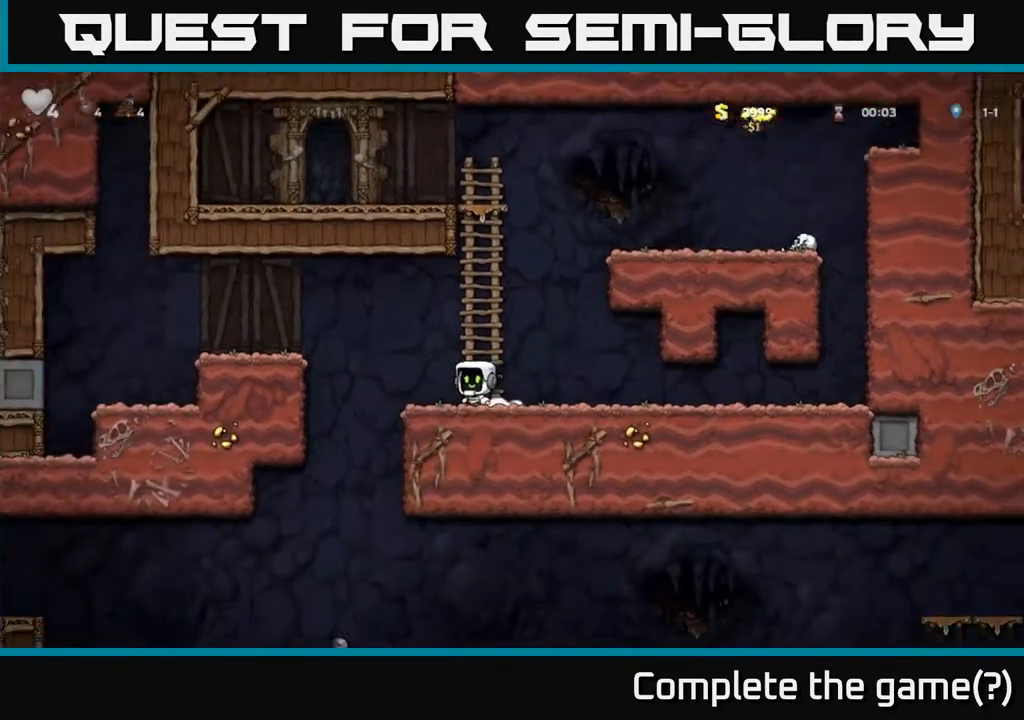
{"buttons": ["DPAD_LEFT"], "left_stick": "center", "events": [[83, "A", "down"], [250, "A", "up"]]}
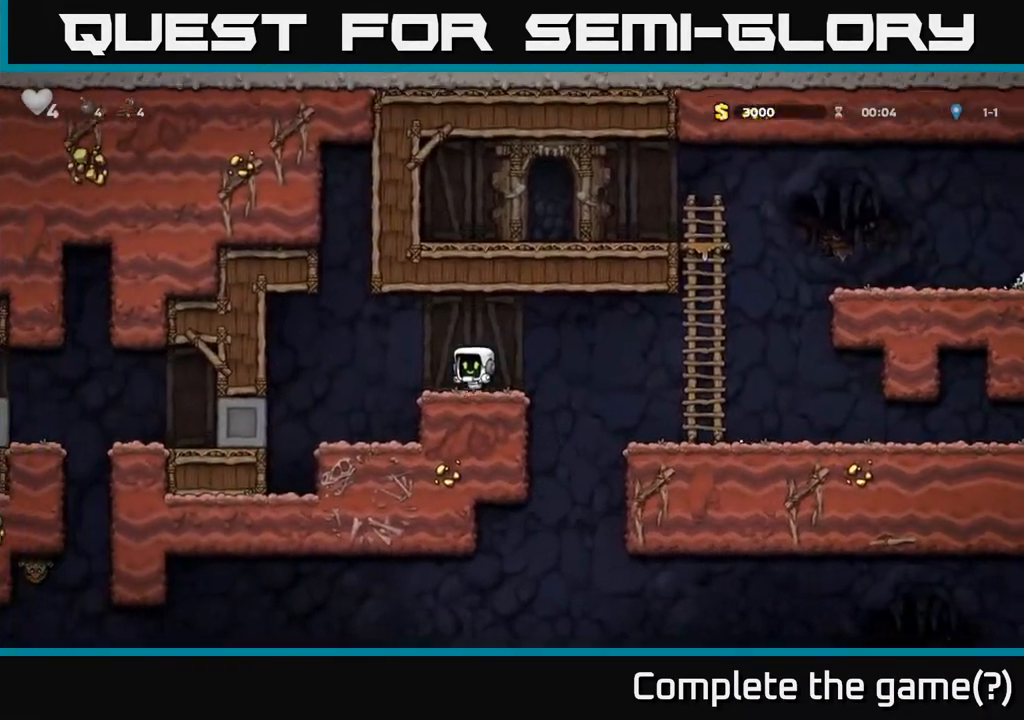
{"buttons": ["DPAD_RIGHT"], "left_stick": "center", "events": [[50, "DPAD_LEFT", "up"], [83, "DPAD_RIGHT", "down"]]}
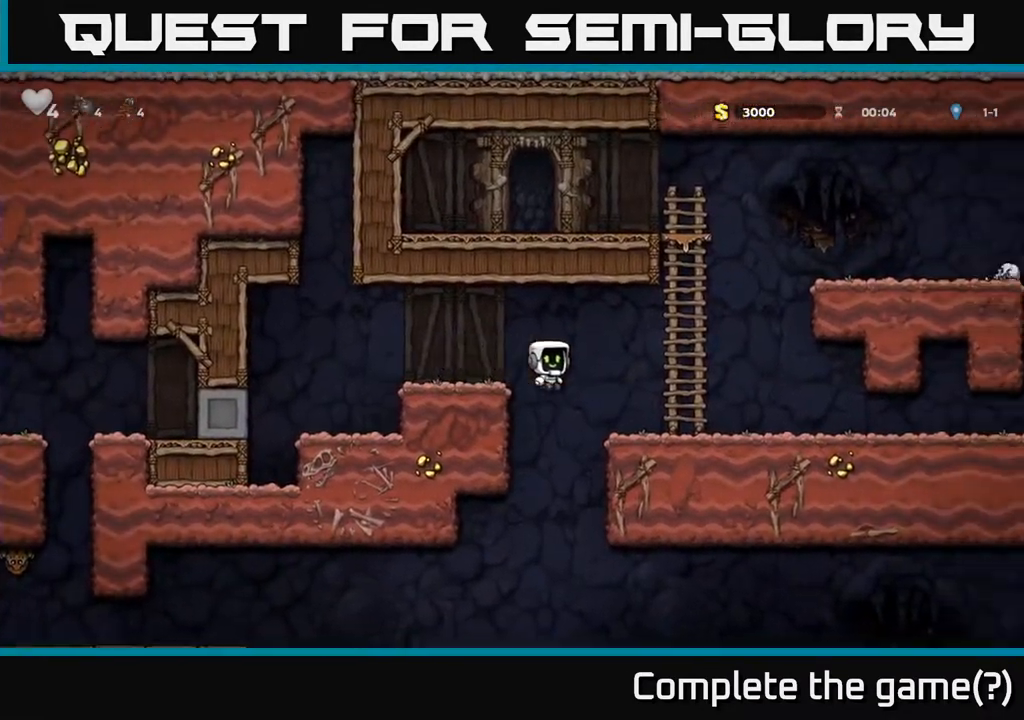
{"buttons": ["DPAD_RIGHT"], "left_stick": "center", "events": [[150, "DPAD_RIGHT", "up"], [183, "DPAD_LEFT", "down"], [383, "DPAD_LEFT", "up"], [417, "DPAD_RIGHT", "down"]]}